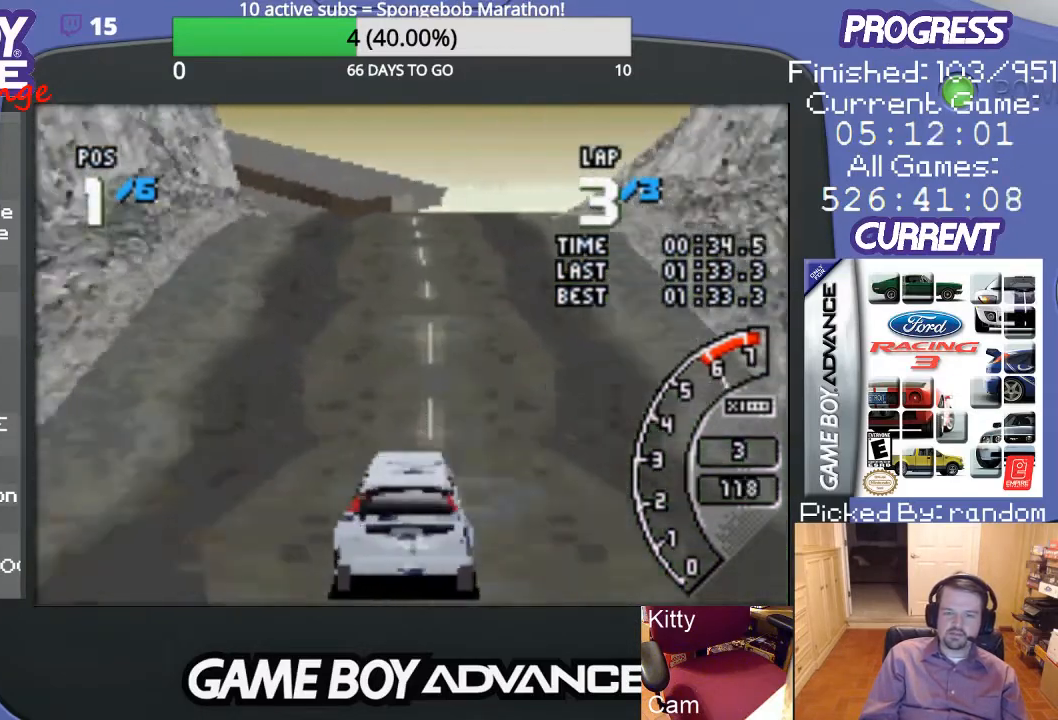
Gameplay with a controller (Nintendo layout); each line is a JSON object with the inputs held at the frame after it. "events" lists button and stick changes between this image and that frame as [ms after this image, input, new state], when the widget could be followed in between. Not read: L3 R3.
{"buttons": ["A"], "events": [[267, "DPAD_LEFT", "down"], [467, "DPAD_LEFT", "up"]]}
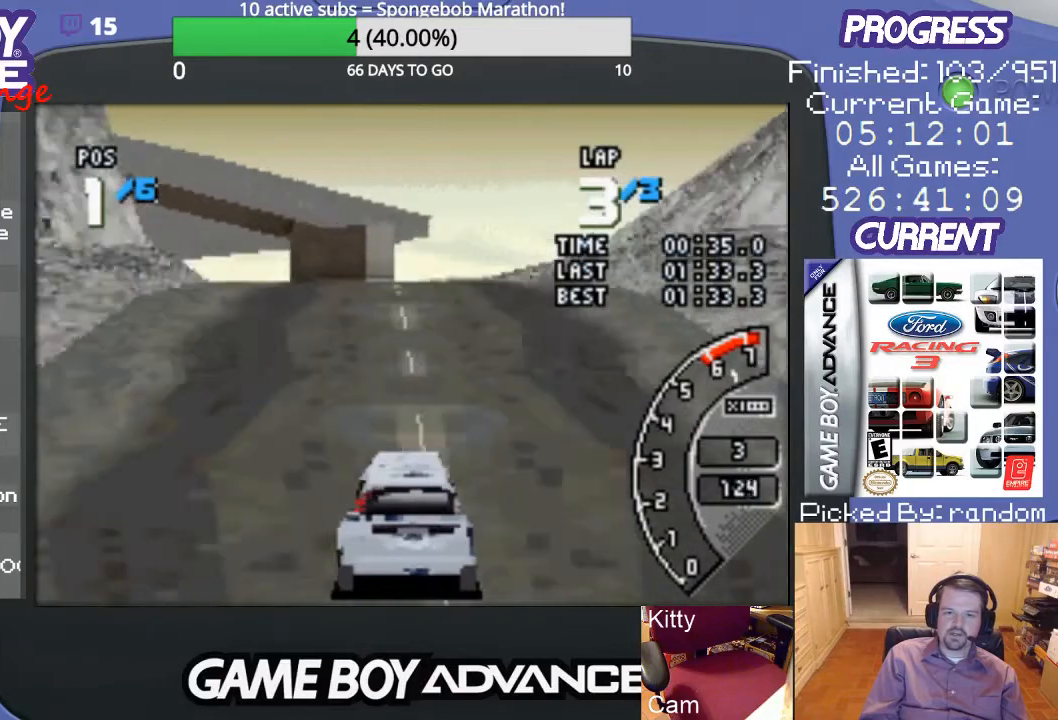
{"buttons": ["A", "DPAD_LEFT"], "events": [[367, "DPAD_LEFT", "down"]]}
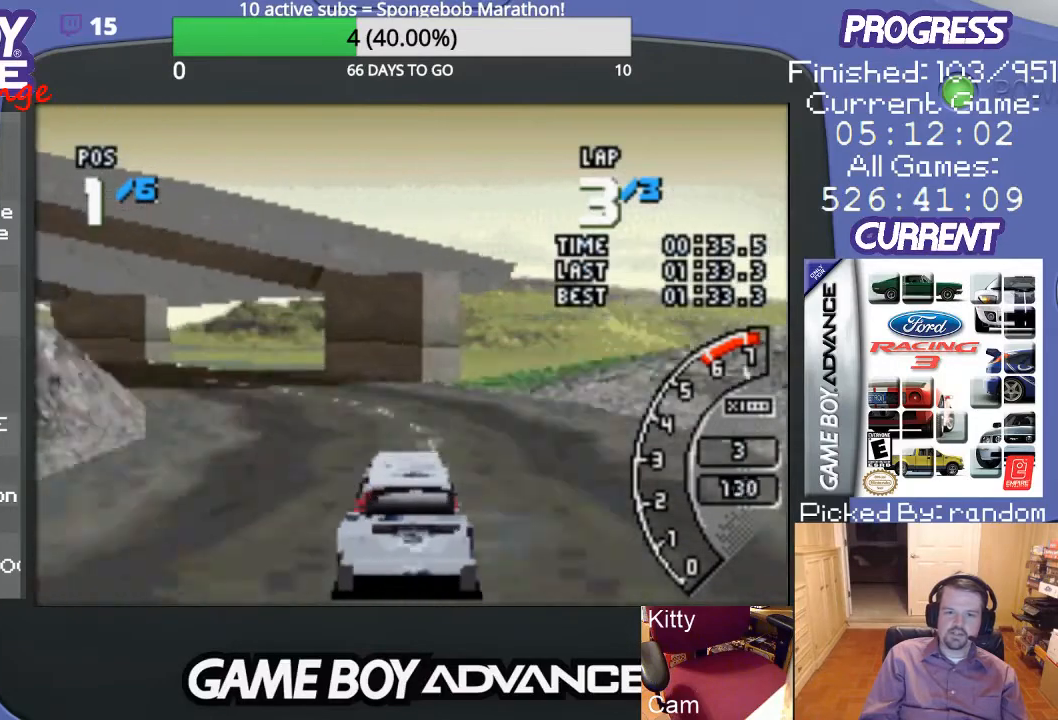
{"buttons": ["A", "DPAD_LEFT"], "events": [[367, "A", "up"], [467, "A", "down"]]}
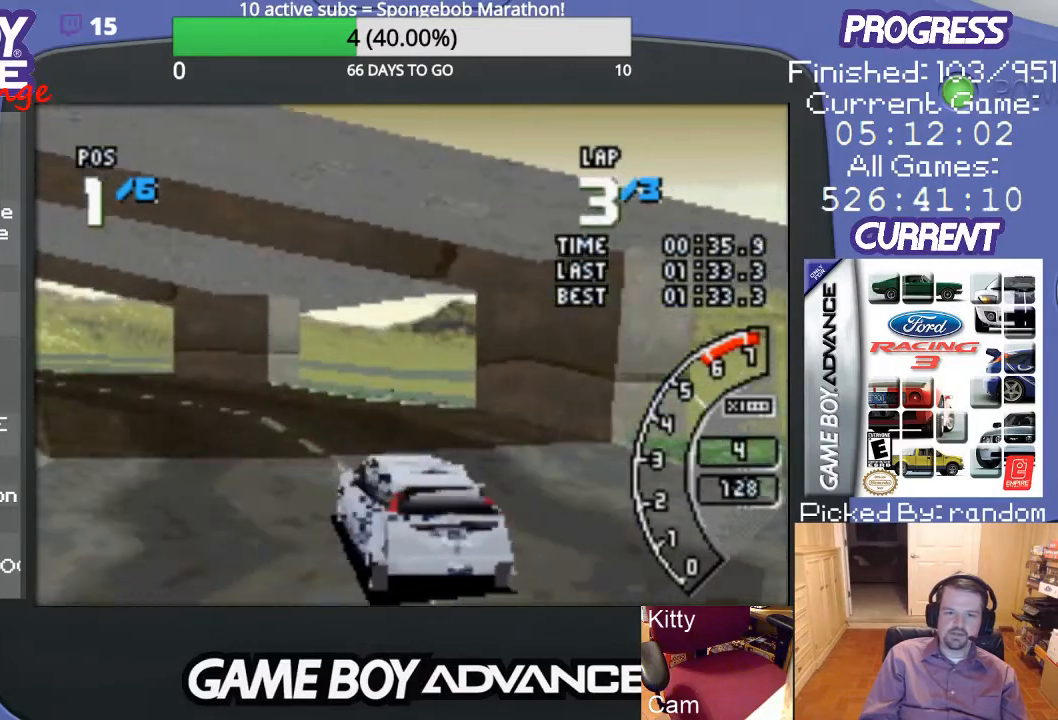
{"buttons": ["A"], "events": [[100, "DPAD_LEFT", "up"]]}
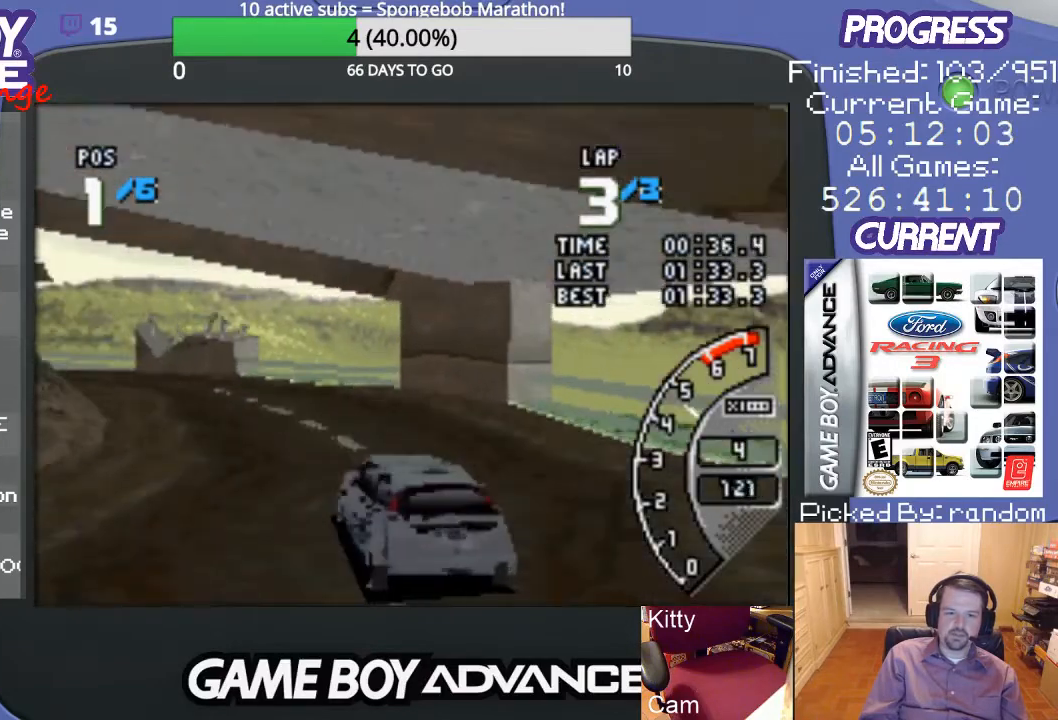
{"buttons": ["A"], "events": [[133, "DPAD_LEFT", "down"], [400, "DPAD_LEFT", "up"]]}
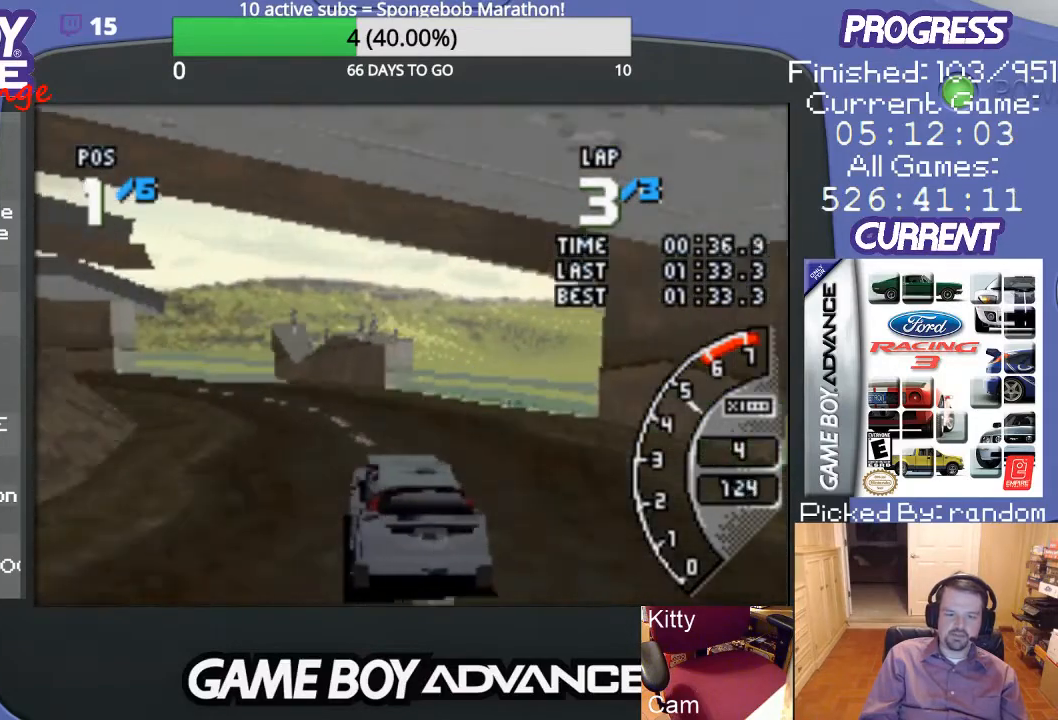
{"buttons": ["A", "DPAD_LEFT"], "events": [[167, "DPAD_LEFT", "down"]]}
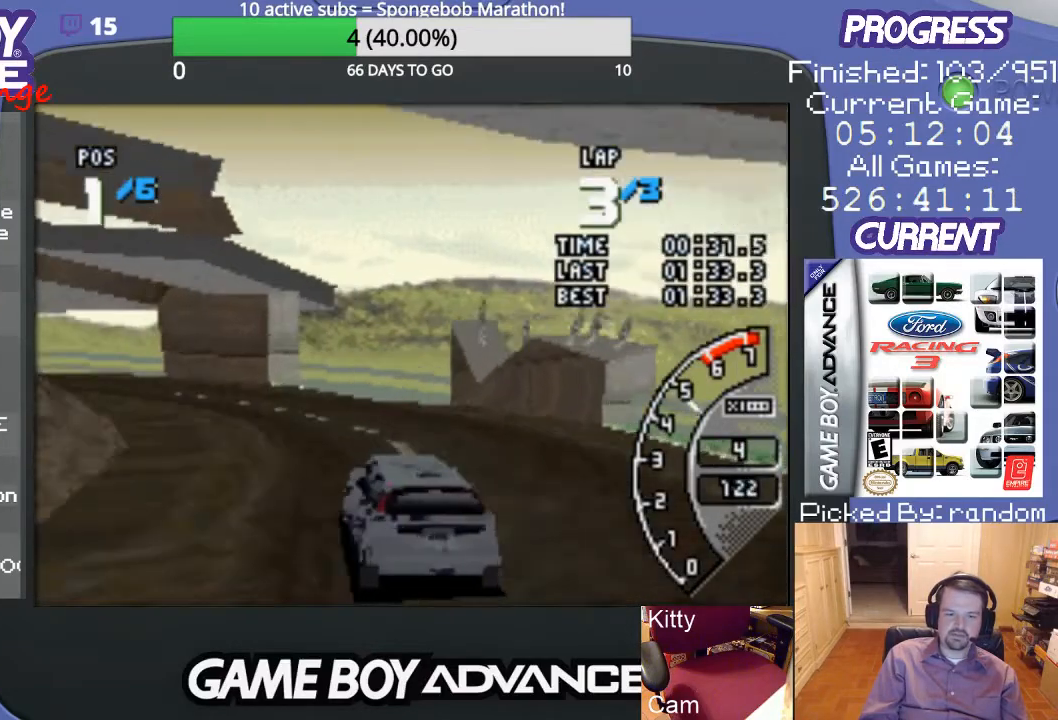
{"buttons": ["A", "DPAD_LEFT"], "events": [[100, "DPAD_LEFT", "up"], [333, "DPAD_LEFT", "down"]]}
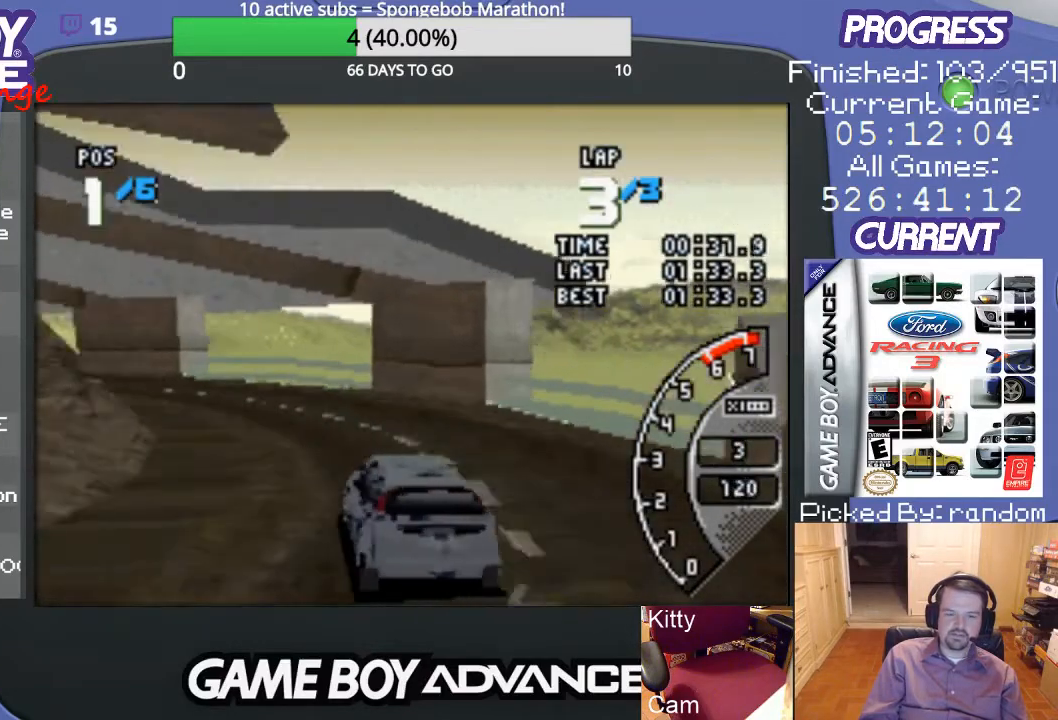
{"buttons": ["A"], "events": [[133, "DPAD_LEFT", "up"], [300, "DPAD_LEFT", "down"], [467, "DPAD_LEFT", "up"]]}
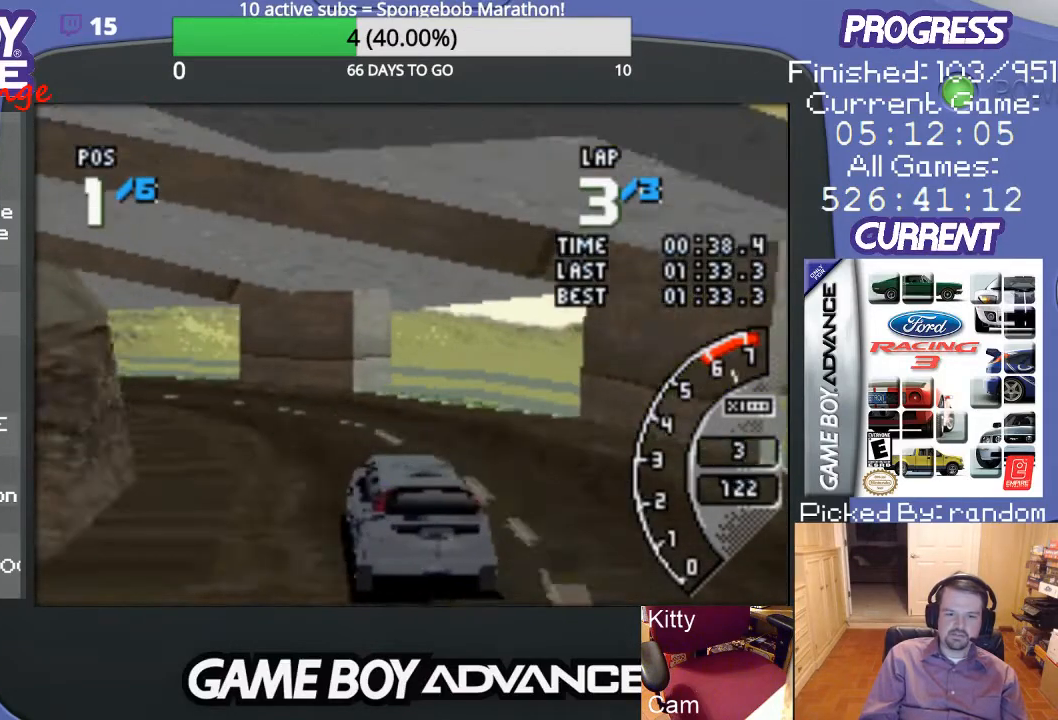
{"buttons": ["A", "DPAD_LEFT"], "events": [[133, "DPAD_LEFT", "down"]]}
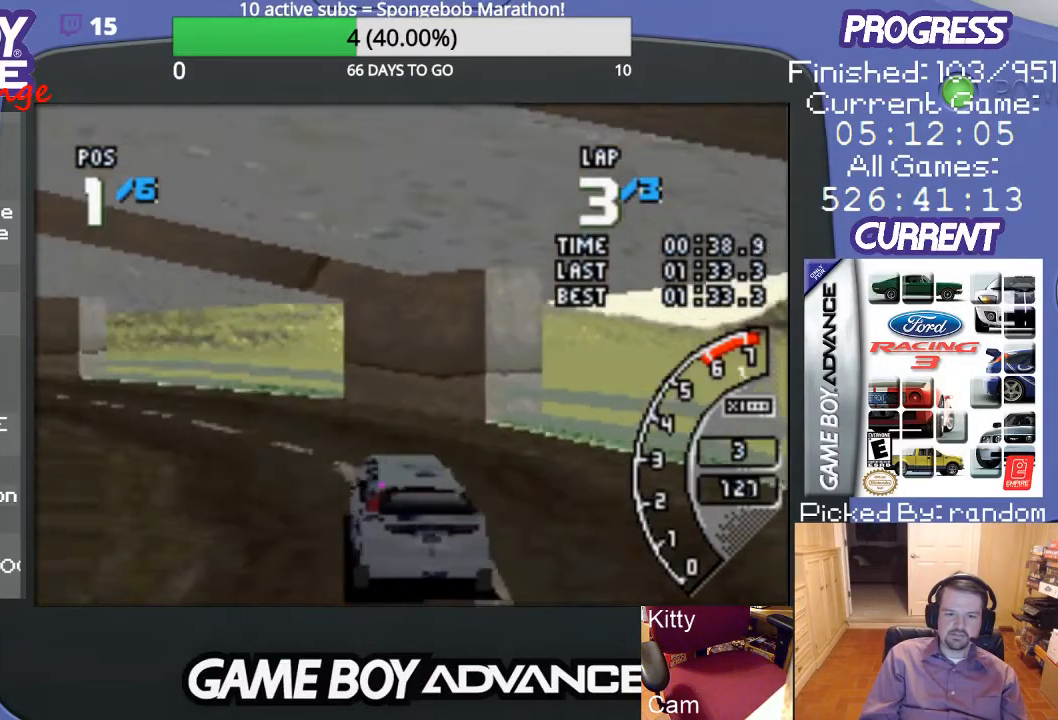
{"buttons": ["A", "DPAD_LEFT"], "events": []}
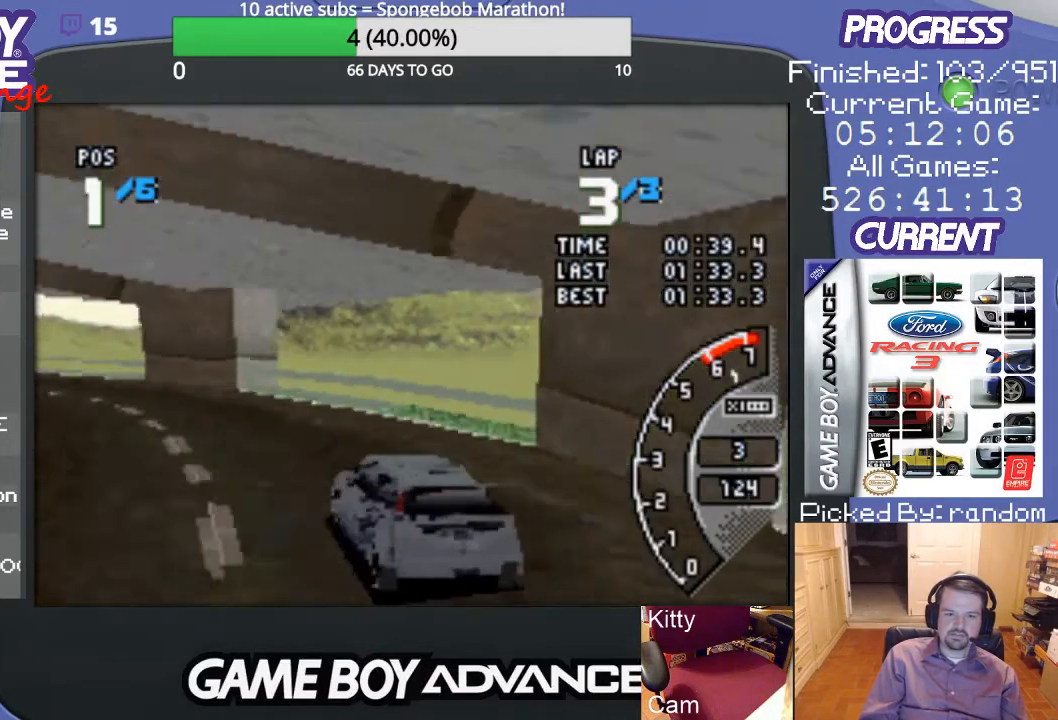
{"buttons": ["A"], "events": [[100, "DPAD_LEFT", "up"]]}
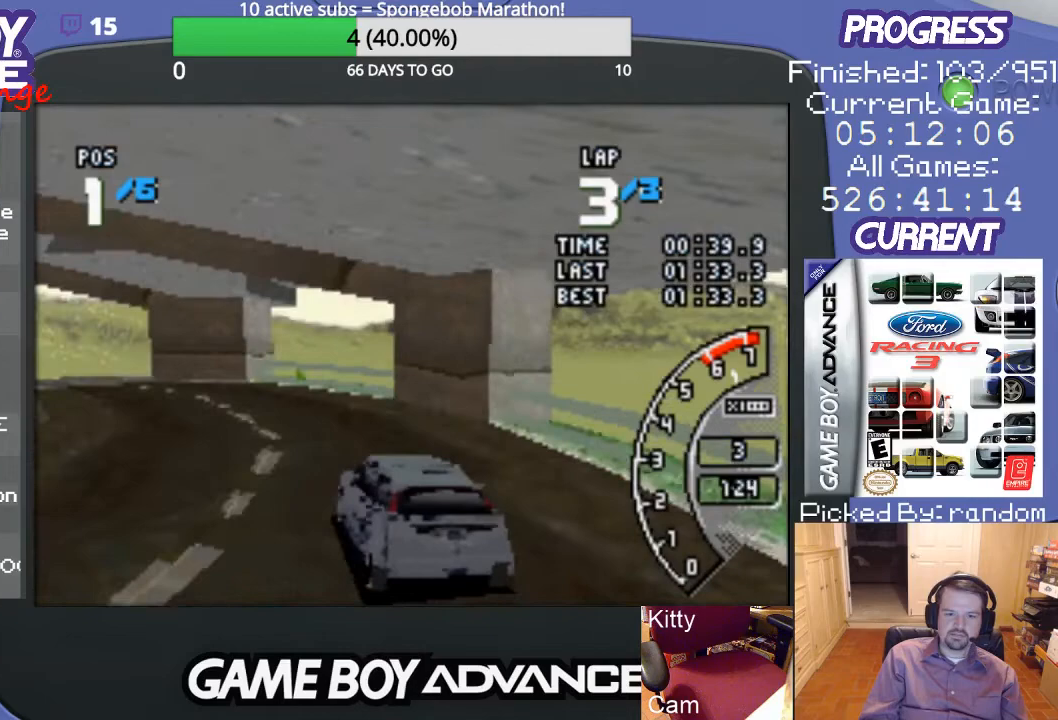
{"buttons": ["A", "DPAD_LEFT"], "events": [[67, "DPAD_LEFT", "down"], [333, "DPAD_LEFT", "up"], [433, "DPAD_LEFT", "down"]]}
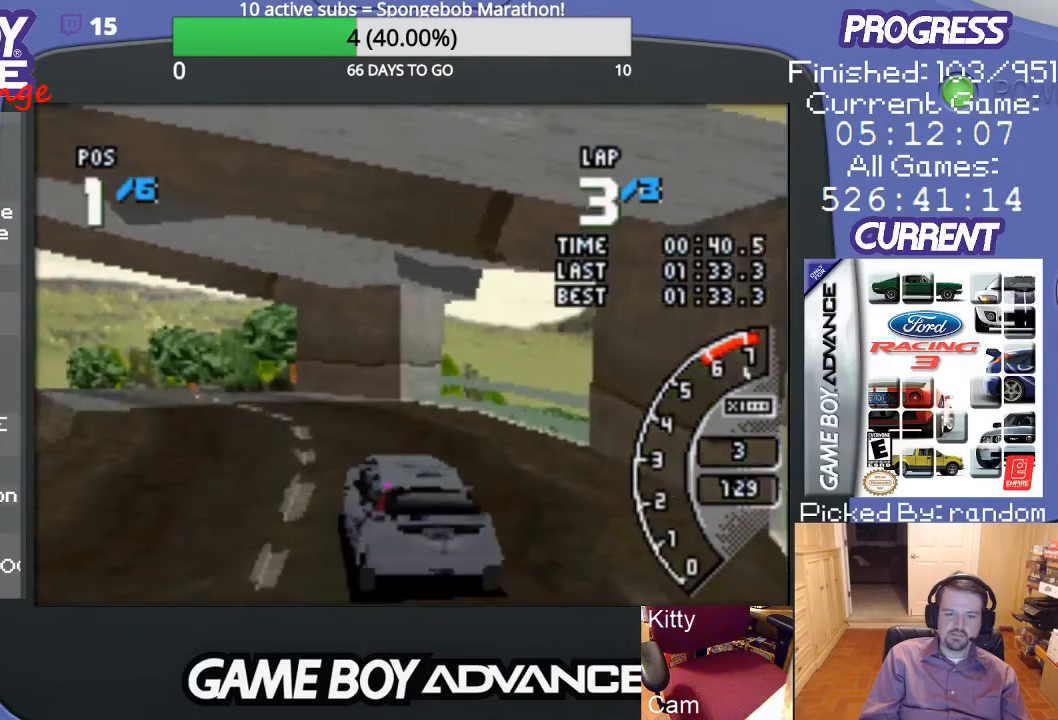
{"buttons": ["A", "DPAD_LEFT"], "events": [[267, "DPAD_LEFT", "up"], [433, "DPAD_LEFT", "down"]]}
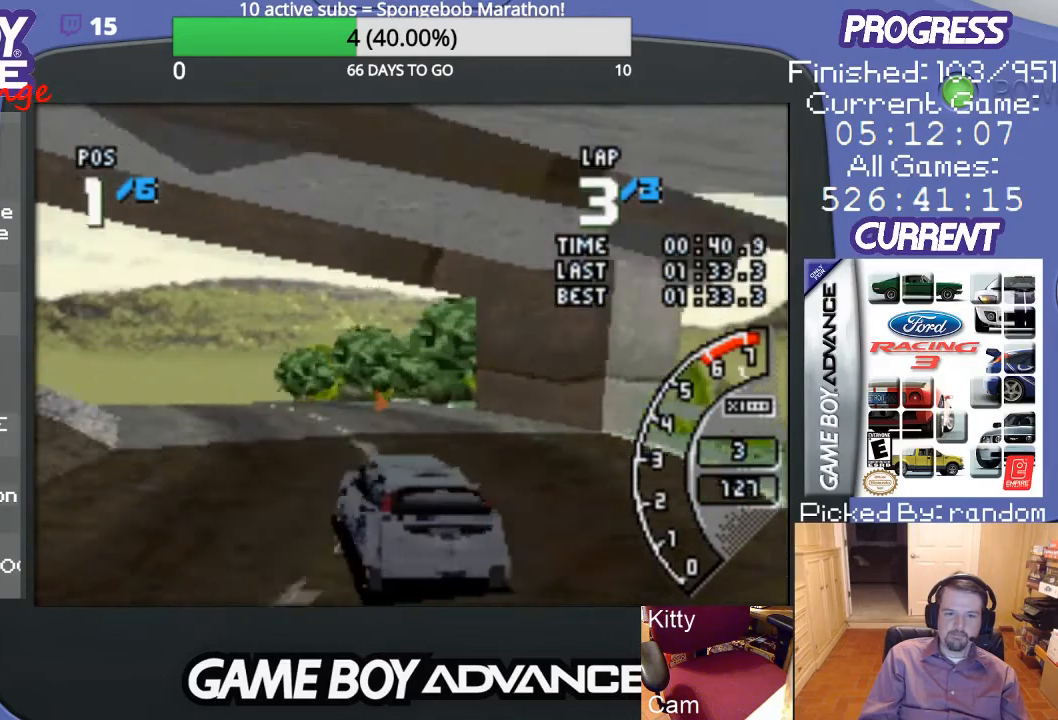
{"buttons": ["A", "DPAD_LEFT"], "events": [[33, "DPAD_LEFT", "up"], [500, "DPAD_LEFT", "down"]]}
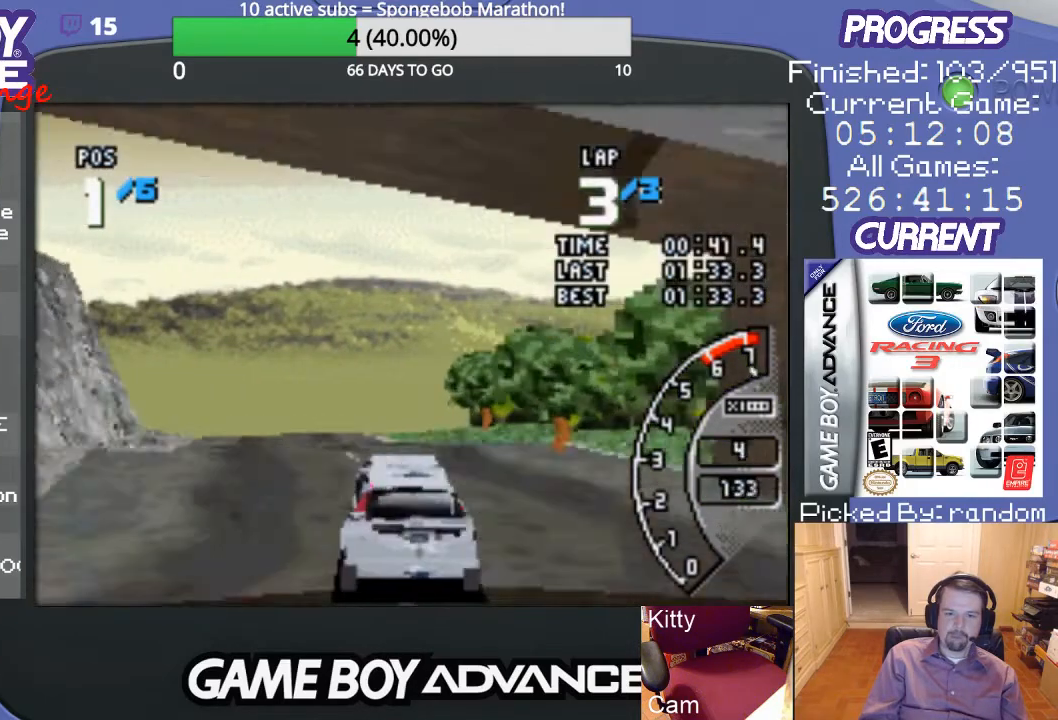
{"buttons": ["A"], "events": [[267, "DPAD_LEFT", "up"]]}
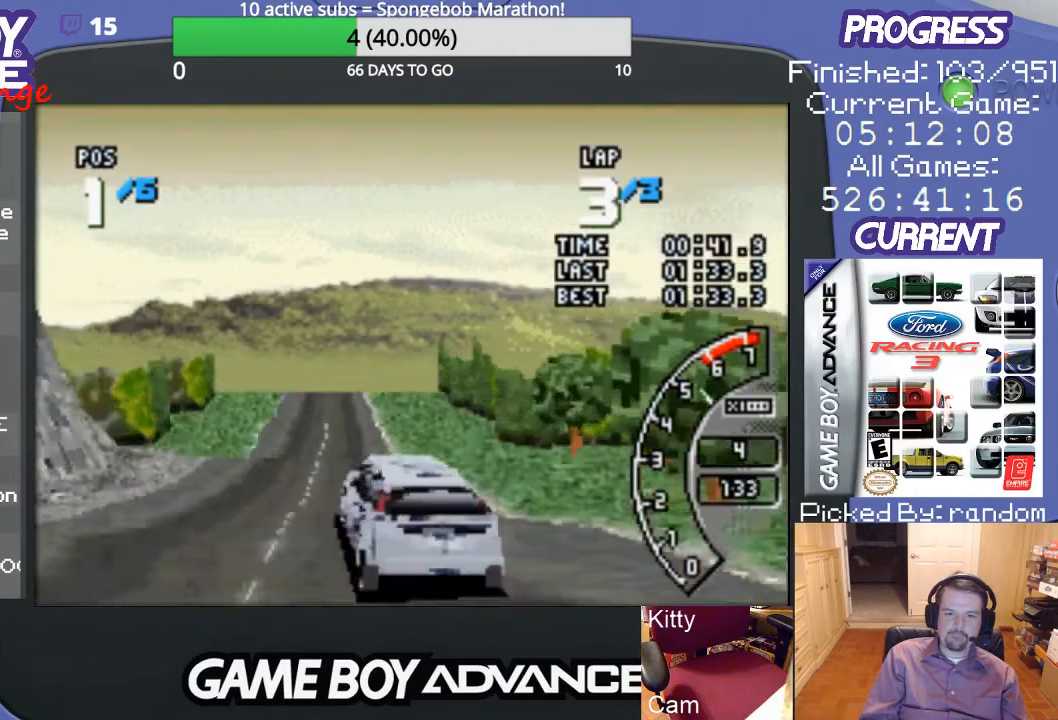
{"buttons": ["A"], "events": []}
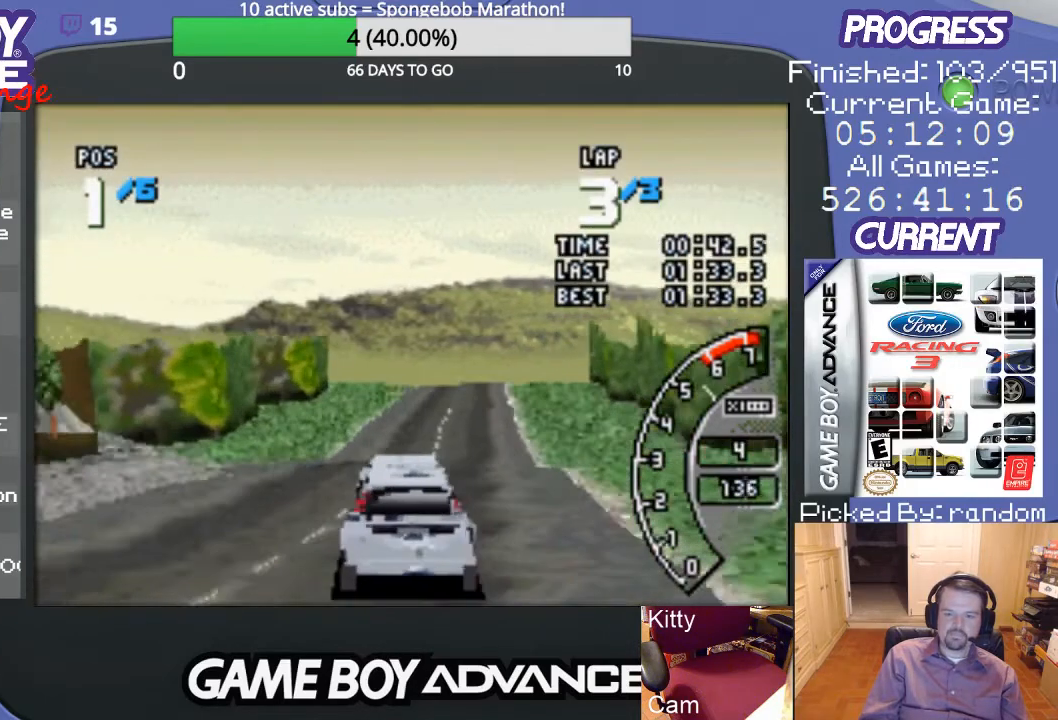
{"buttons": ["A"], "events": [[33, "DPAD_RIGHT", "down"], [233, "DPAD_RIGHT", "up"]]}
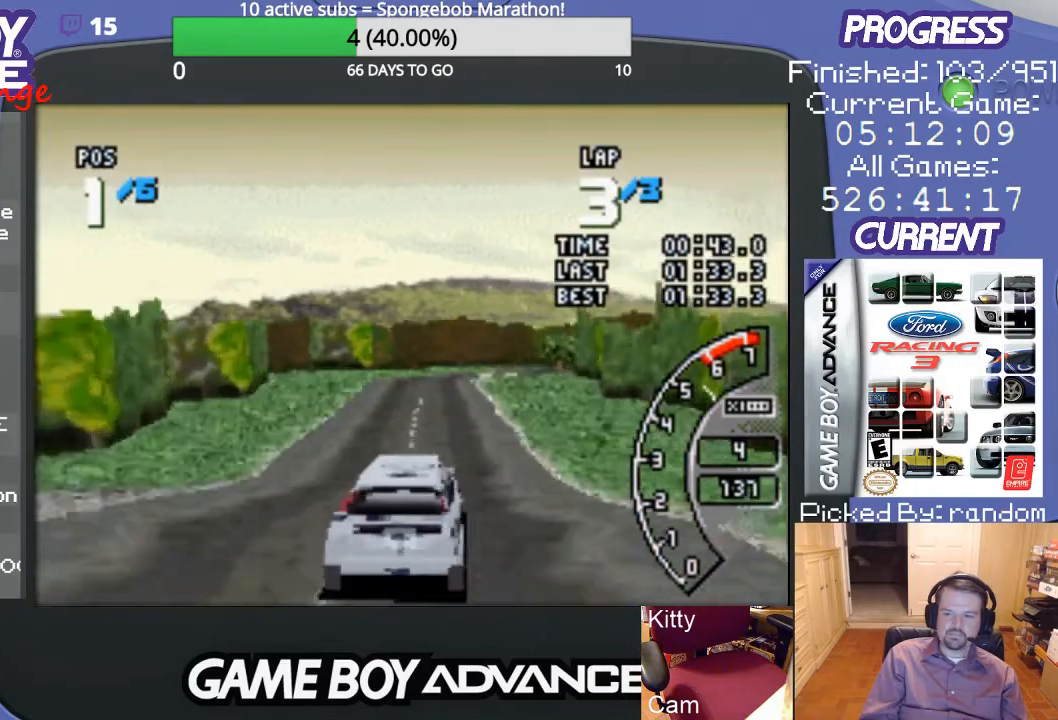
{"buttons": ["A"], "events": []}
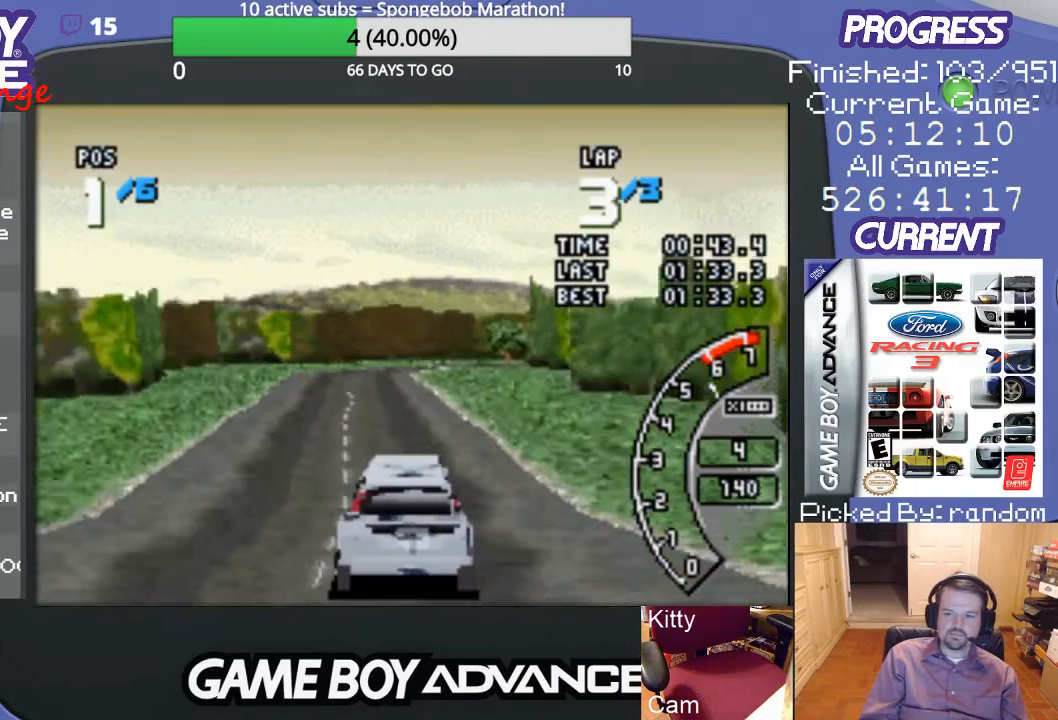
{"buttons": ["A"], "events": [[167, "DPAD_LEFT", "down"], [300, "DPAD_LEFT", "up"]]}
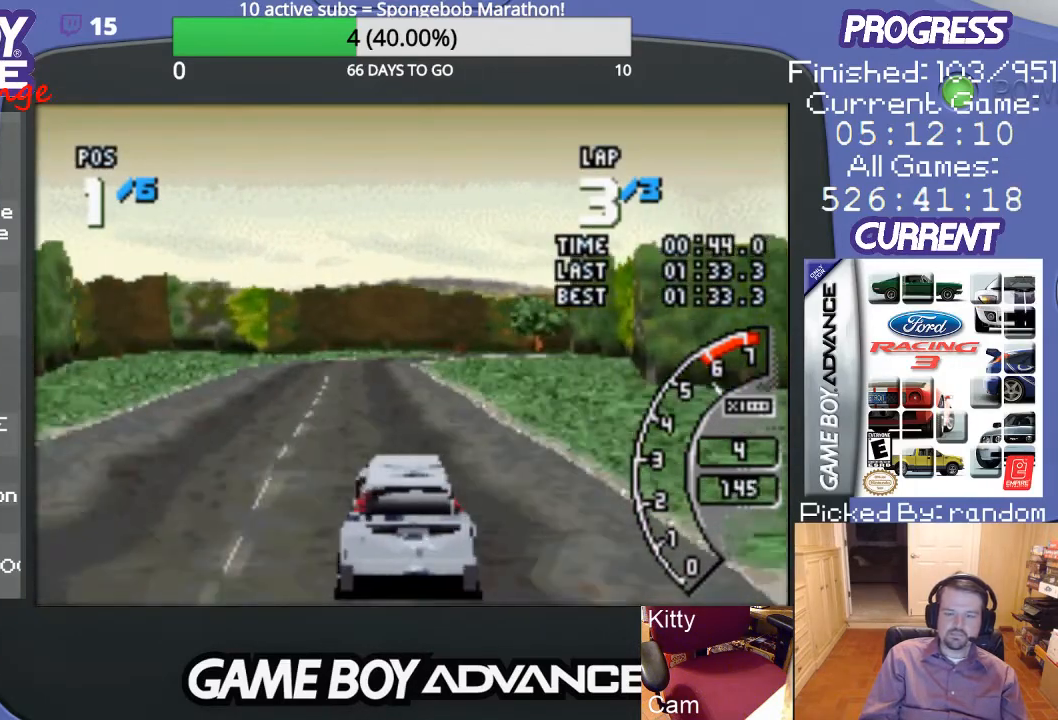
{"buttons": ["A", "DPAD_LEFT"], "events": [[433, "DPAD_LEFT", "down"]]}
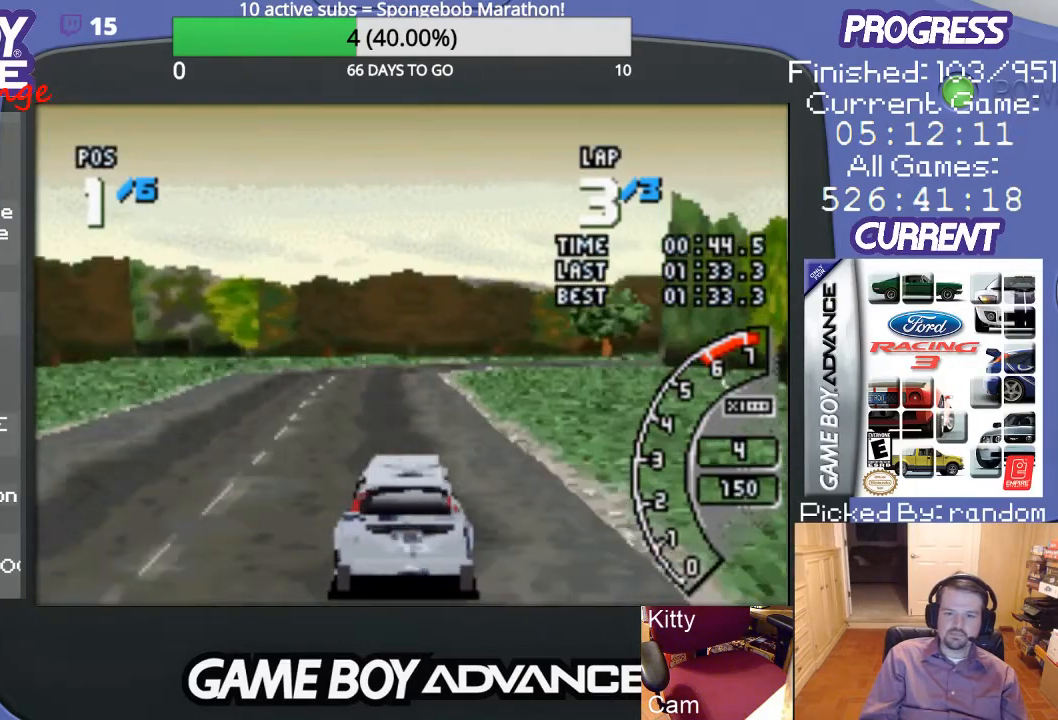
{"buttons": ["DPAD_UP", "DPAD_RIGHT"], "events": [[100, "DPAD_LEFT", "up"], [300, "DPAD_RIGHT", "down"], [333, "A", "up"], [400, "DPAD_UP", "down"]]}
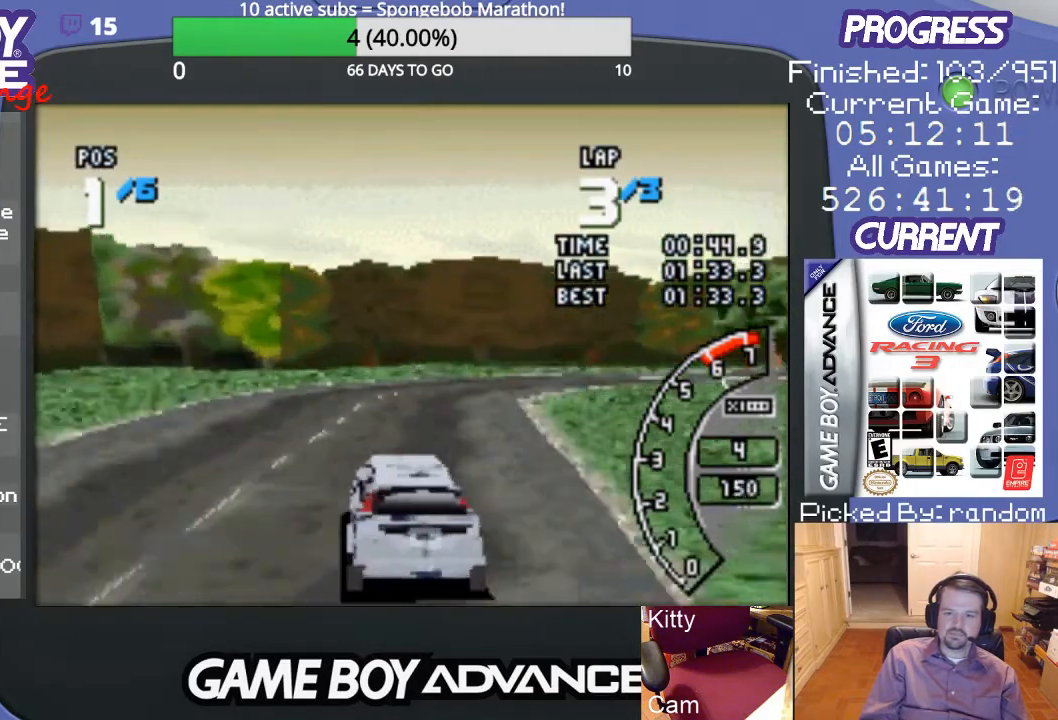
{"buttons": ["DPAD_UP", "DPAD_RIGHT"], "events": [[167, "A", "down"], [333, "A", "up"]]}
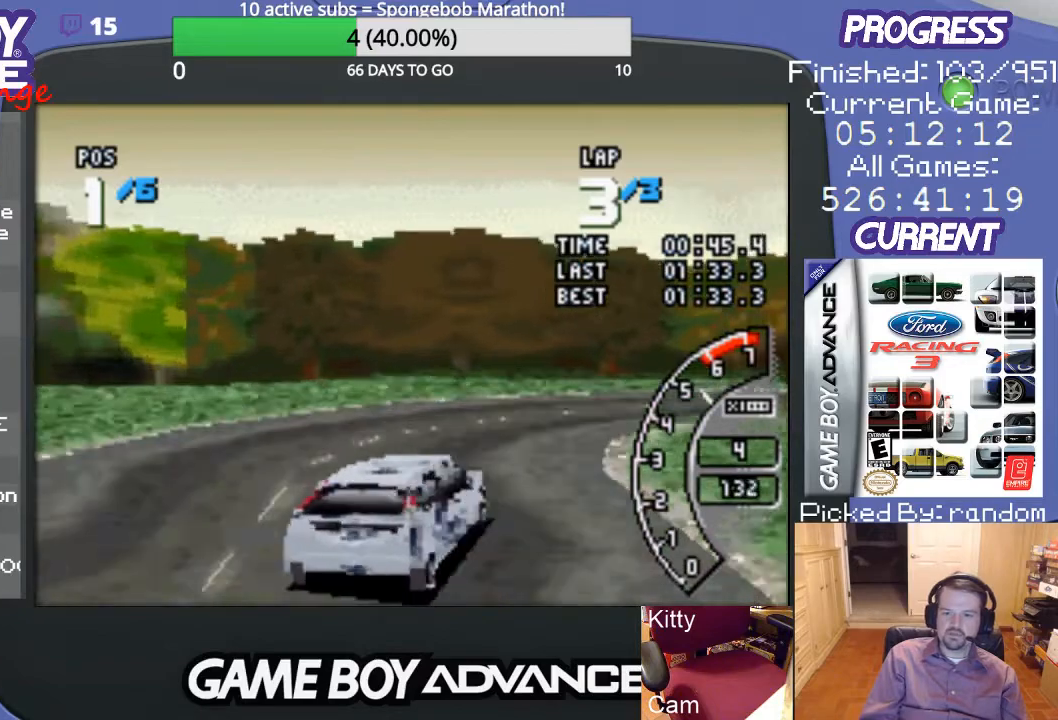
{"buttons": ["DPAD_UP", "DPAD_RIGHT"], "events": [[200, "A", "down"], [233, "A", "up"], [367, "A", "down"], [400, "A", "up"]]}
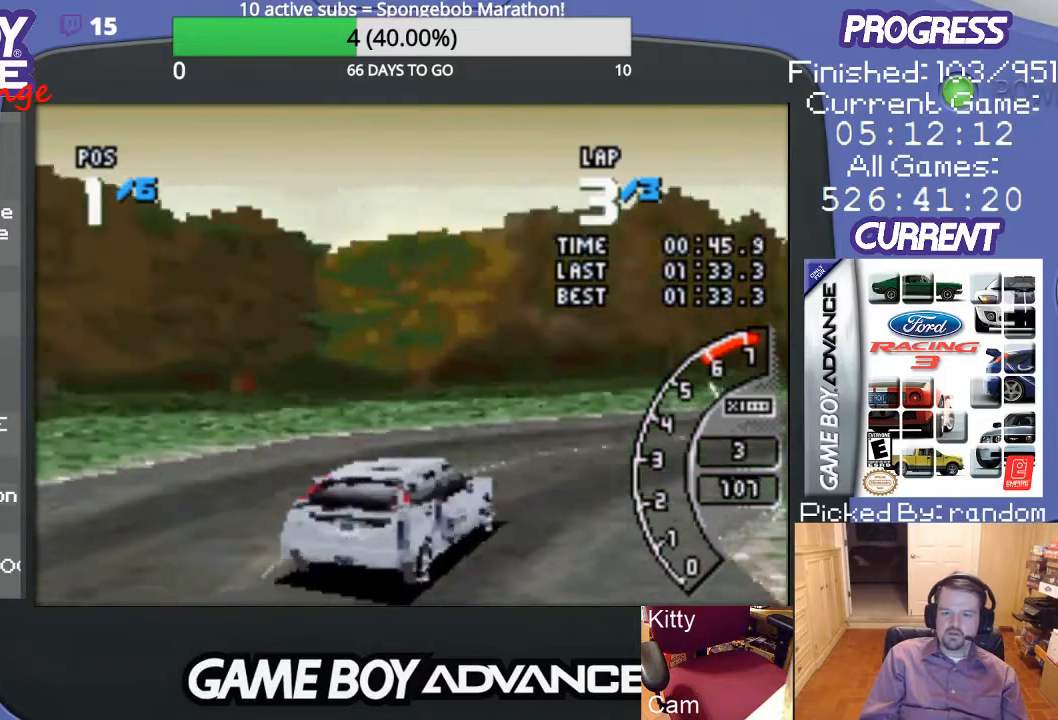
{"buttons": ["A"], "events": [[33, "A", "down"], [100, "A", "up"], [167, "A", "down"], [200, "DPAD_UP", "up"], [433, "DPAD_RIGHT", "up"]]}
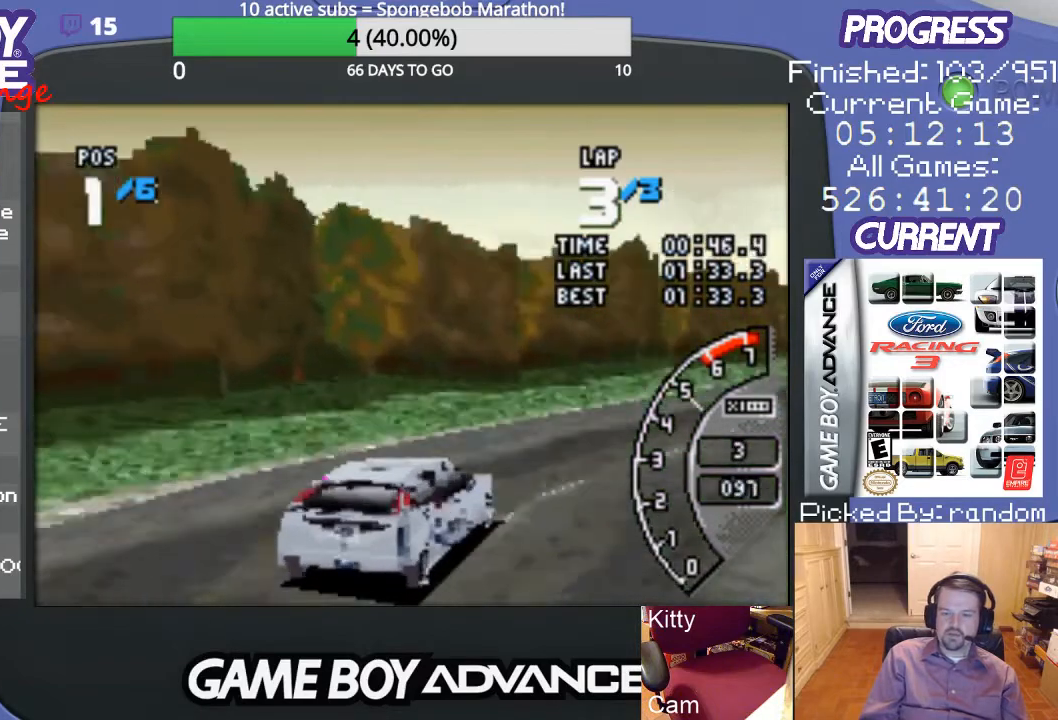
{"buttons": ["A"], "events": [[167, "DPAD_RIGHT", "down"], [267, "DPAD_RIGHT", "up"]]}
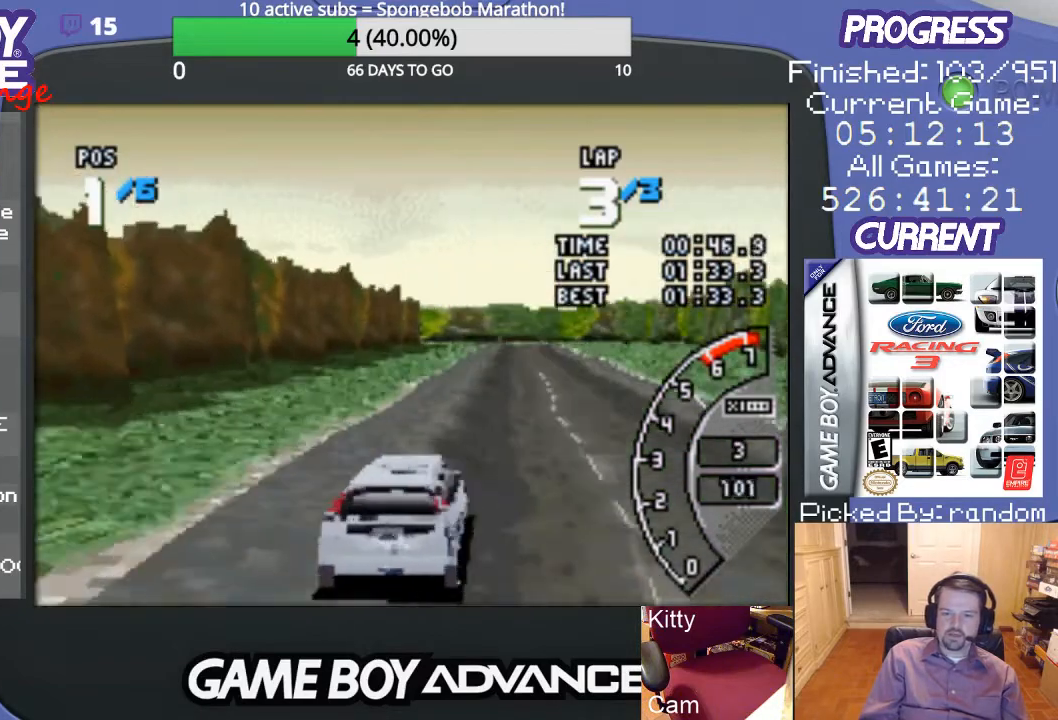
{"buttons": ["A"], "events": []}
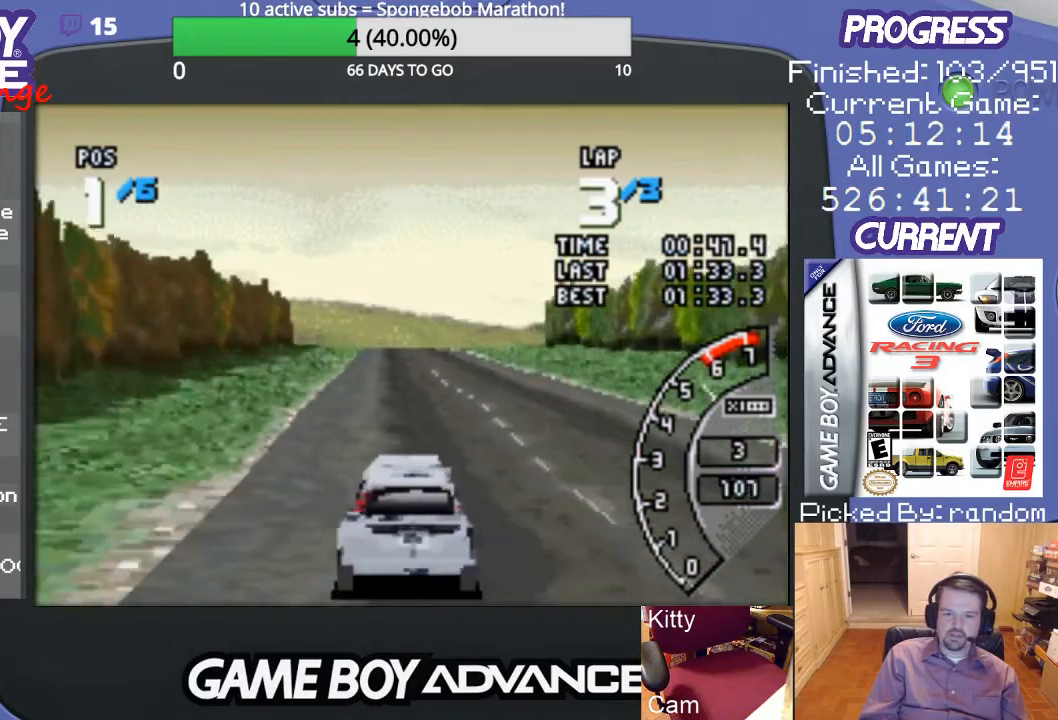
{"buttons": ["A"], "events": []}
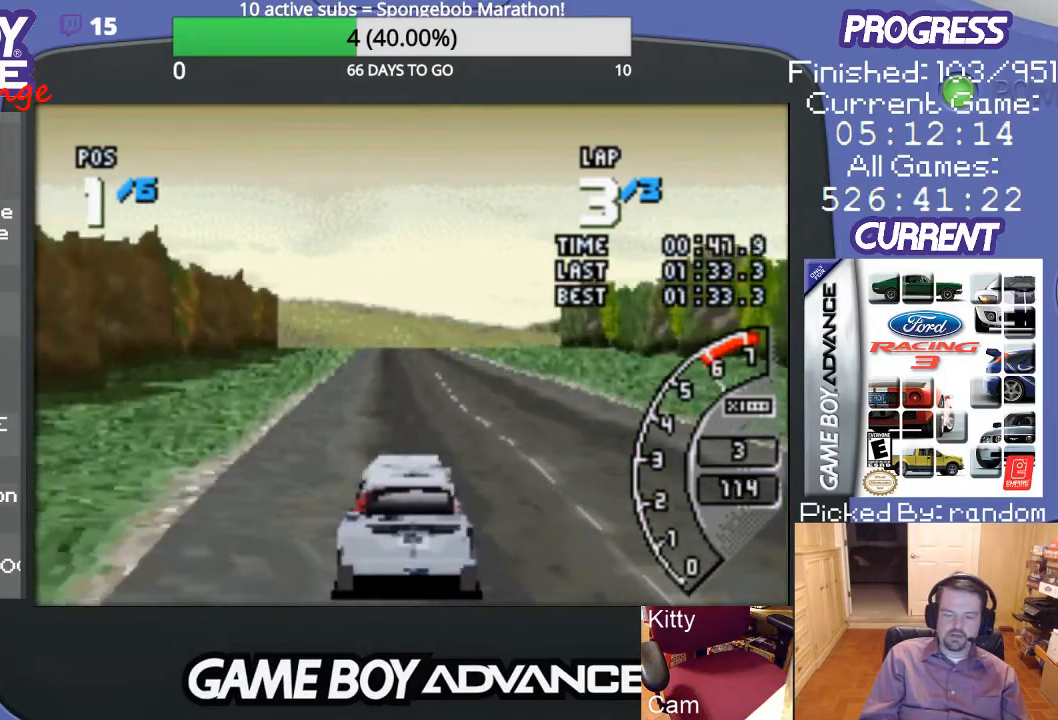
{"buttons": ["A"], "events": []}
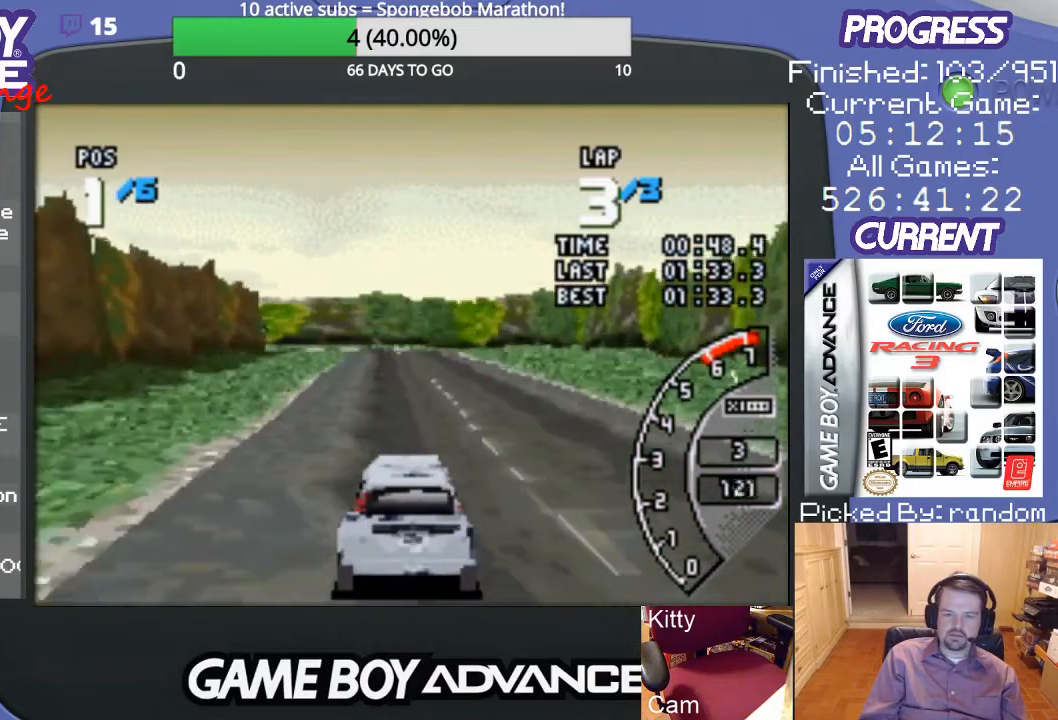
{"buttons": ["A"], "events": []}